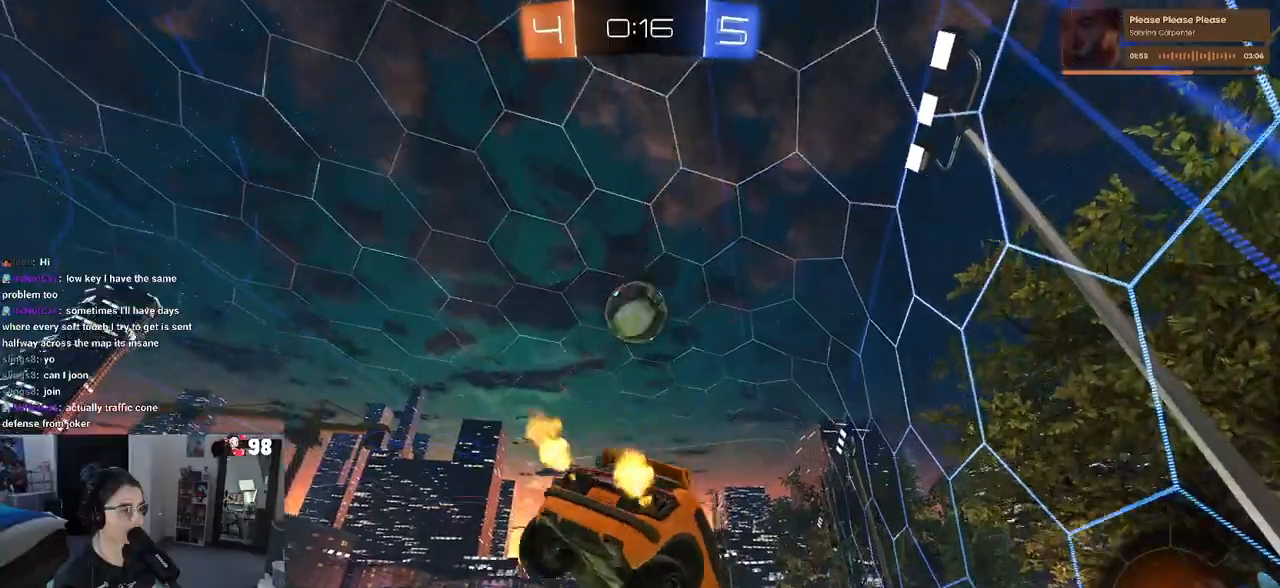
Gameplay with a controller (PlayStation layout); each line is a JSON object with the inputs held at the frame after it. "events" lists button and stick changes between this image and that frame as [ms after this image, input, new state], when the widget could be followed in between.
{"buttons": ["R2"], "left_stick": "center", "right_stick": "center", "events": [[183, "left_stick", "left"], [300, "left_stick", "center"]]}
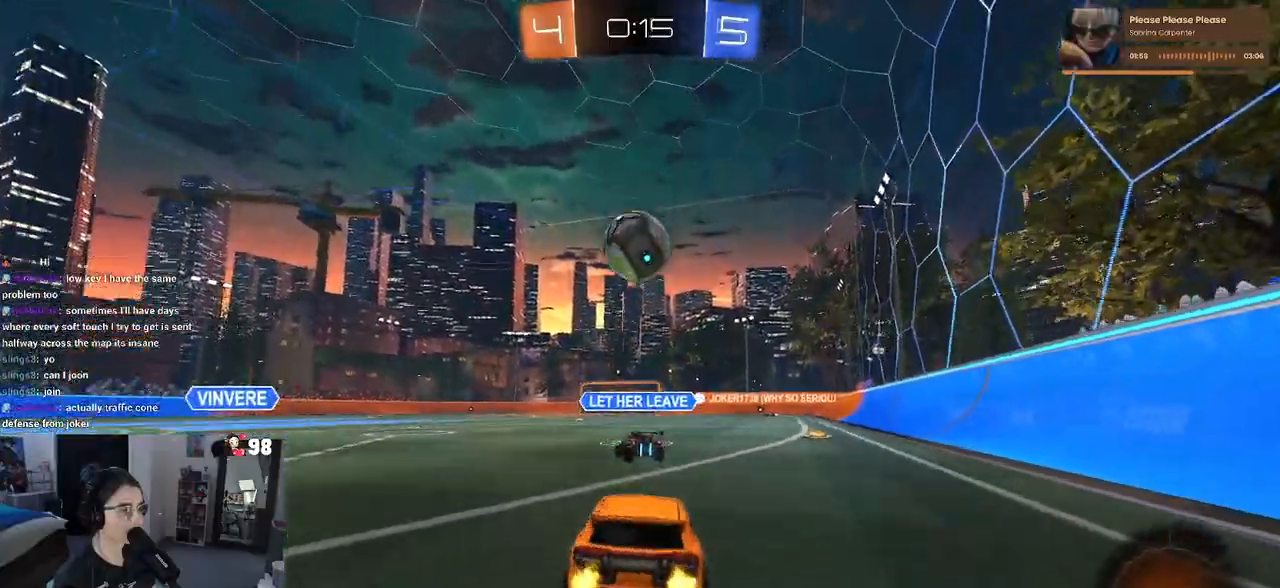
{"buttons": ["R1", "R2"], "left_stick": "right", "right_stick": "center", "events": [[33, "left_stick", "right"], [167, "left_stick", "center"], [417, "left_stick", "right"], [450, "R1", "down"]]}
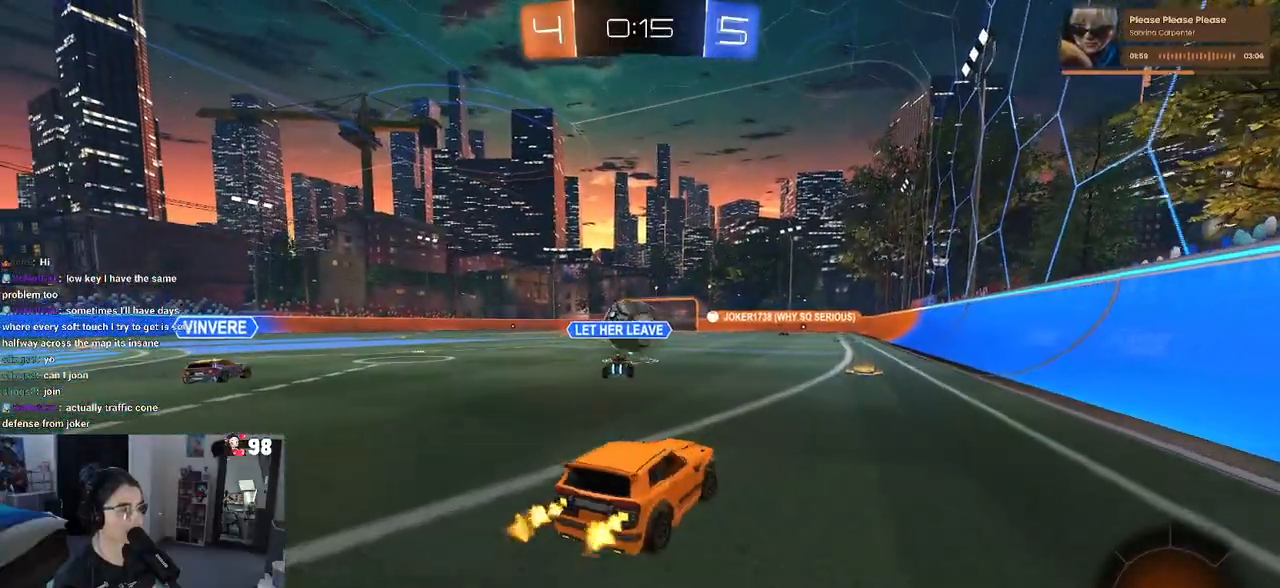
{"buttons": ["CROSS", "R1", "R2"], "left_stick": "up-left", "right_stick": "center", "events": [[100, "left_stick", "center"], [333, "CROSS", "down"], [350, "left_stick", "up-left"], [450, "CROSS", "up"], [500, "CROSS", "down"]]}
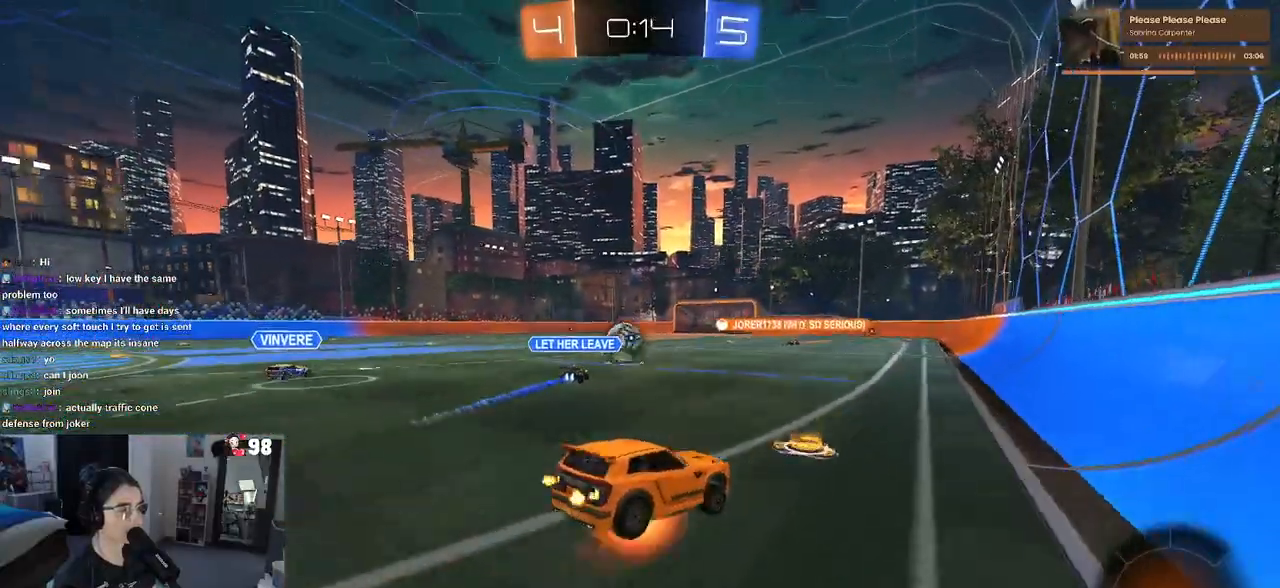
{"buttons": ["SQUARE", "R1", "R2"], "left_stick": "down-left", "right_stick": "center", "events": [[33, "SQUARE", "down"], [33, "left_stick", "down-left"], [83, "CROSS", "up"], [83, "left_stick", "down"], [317, "left_stick", "down-left"]]}
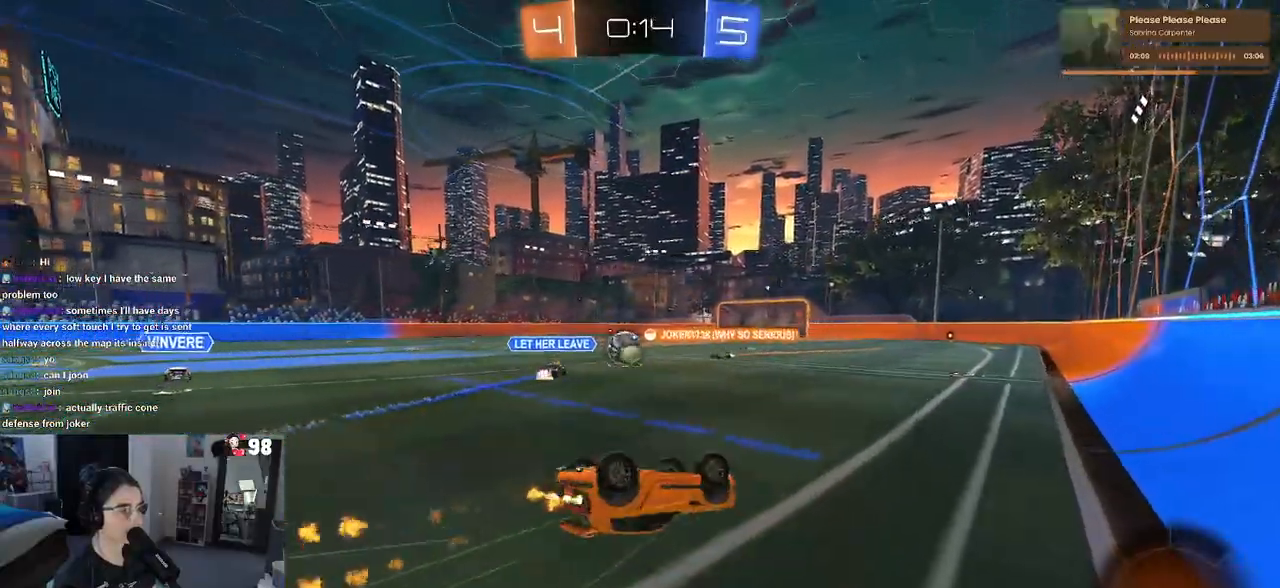
{"buttons": ["R2"], "left_stick": "center", "right_stick": "center", "events": [[350, "left_stick", "down"], [433, "R1", "up"], [433, "SQUARE", "up"], [500, "left_stick", "center"]]}
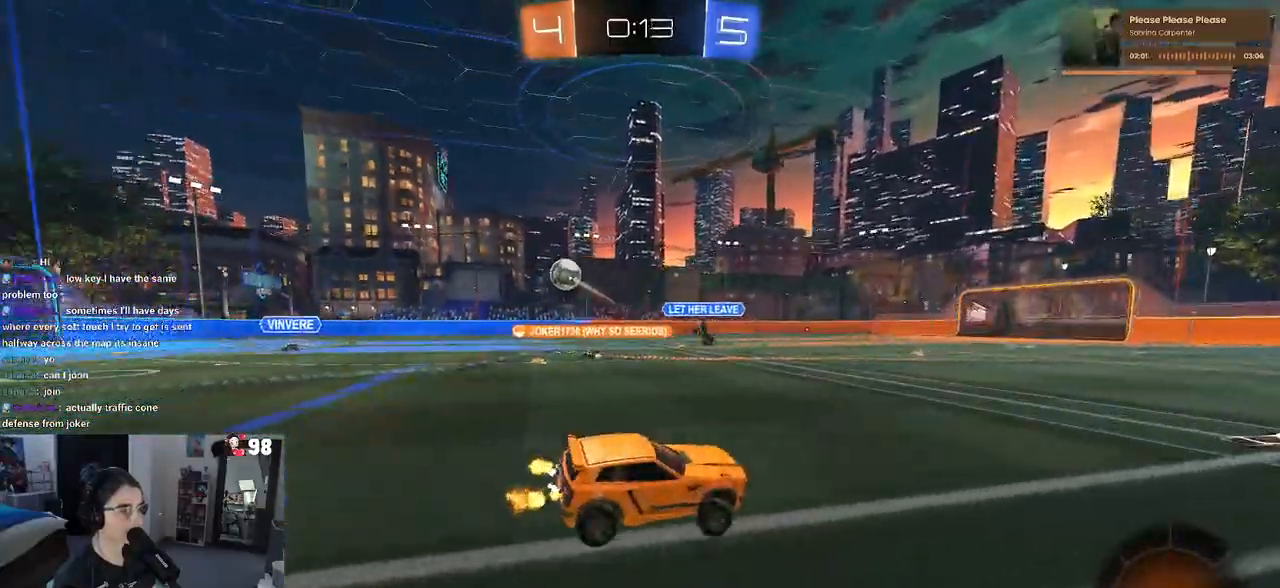
{"buttons": ["R2"], "left_stick": "left", "right_stick": "center", "events": [[200, "TRIANGLE", "down"], [317, "TRIANGLE", "up"], [383, "left_stick", "left"]]}
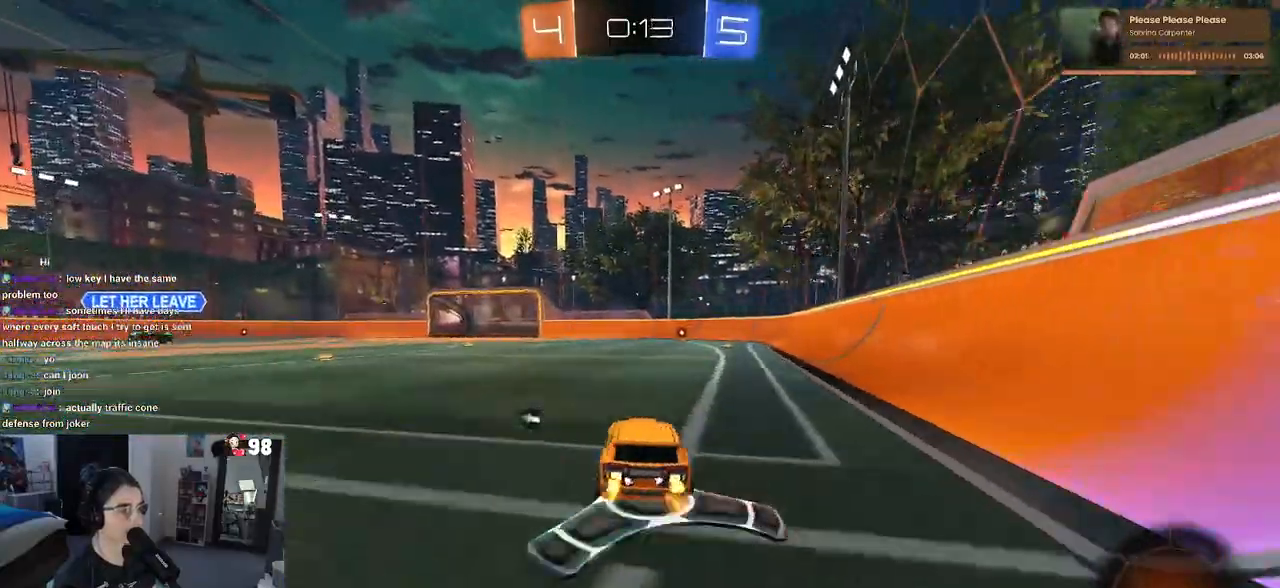
{"buttons": ["R2"], "left_stick": "center", "right_stick": "center", "events": [[333, "TRIANGLE", "down"], [417, "left_stick", "center"], [433, "TRIANGLE", "up"]]}
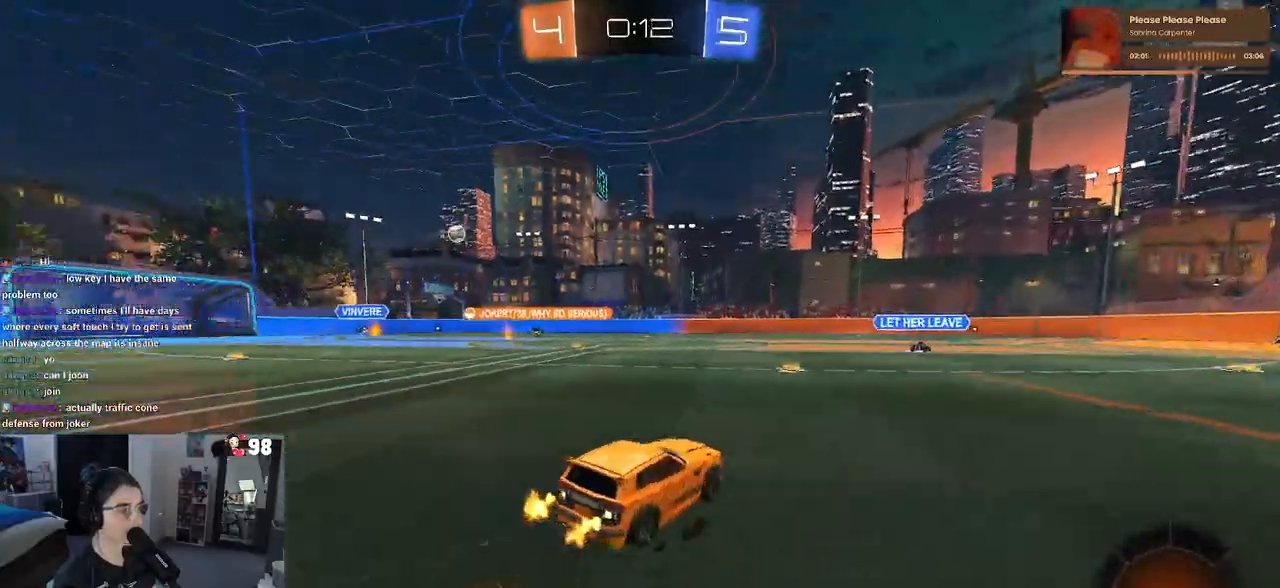
{"buttons": ["R2"], "left_stick": "left", "right_stick": "center", "events": [[67, "left_stick", "left"]]}
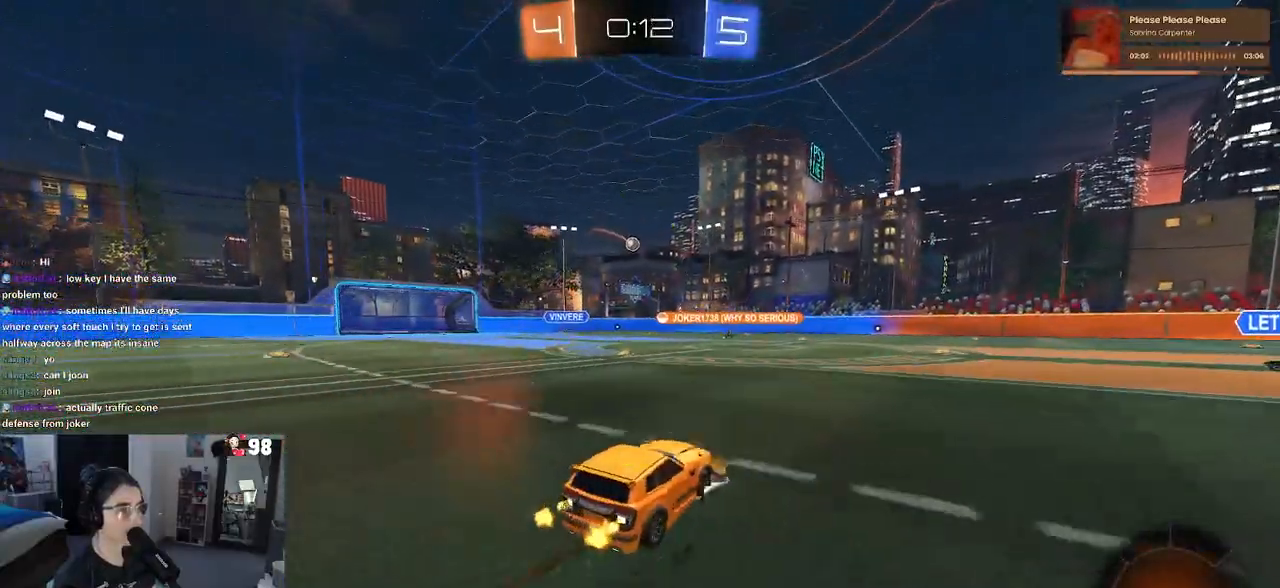
{"buttons": ["R2"], "left_stick": "center", "right_stick": "center", "events": [[367, "left_stick", "center"]]}
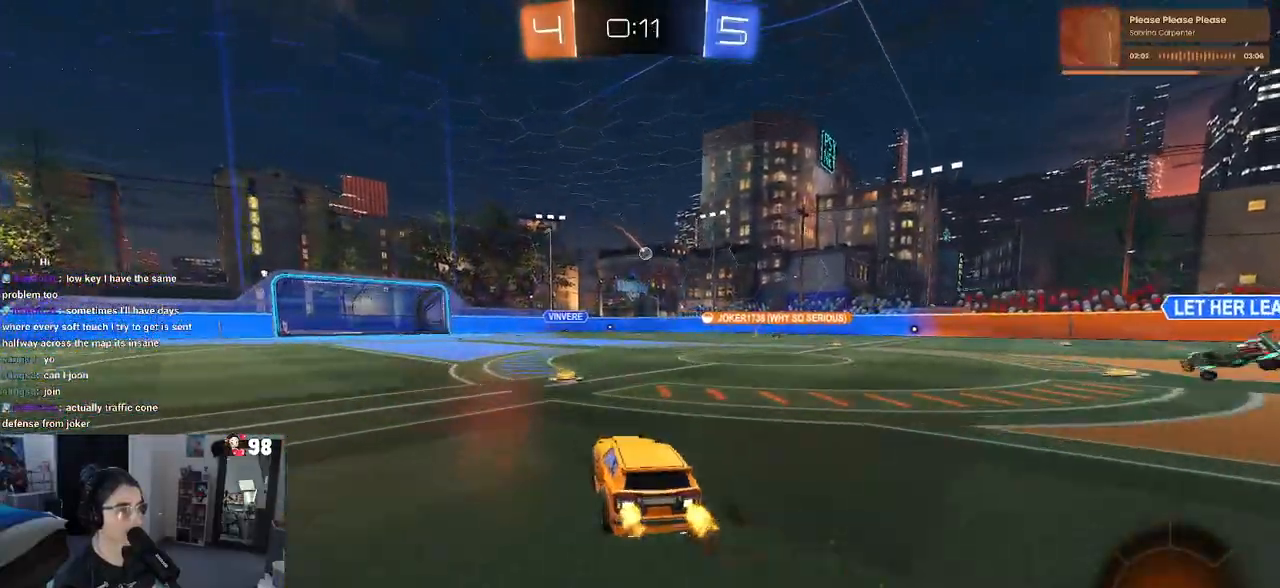
{"buttons": ["R2"], "left_stick": "right", "right_stick": "center", "events": [[383, "left_stick", "right"]]}
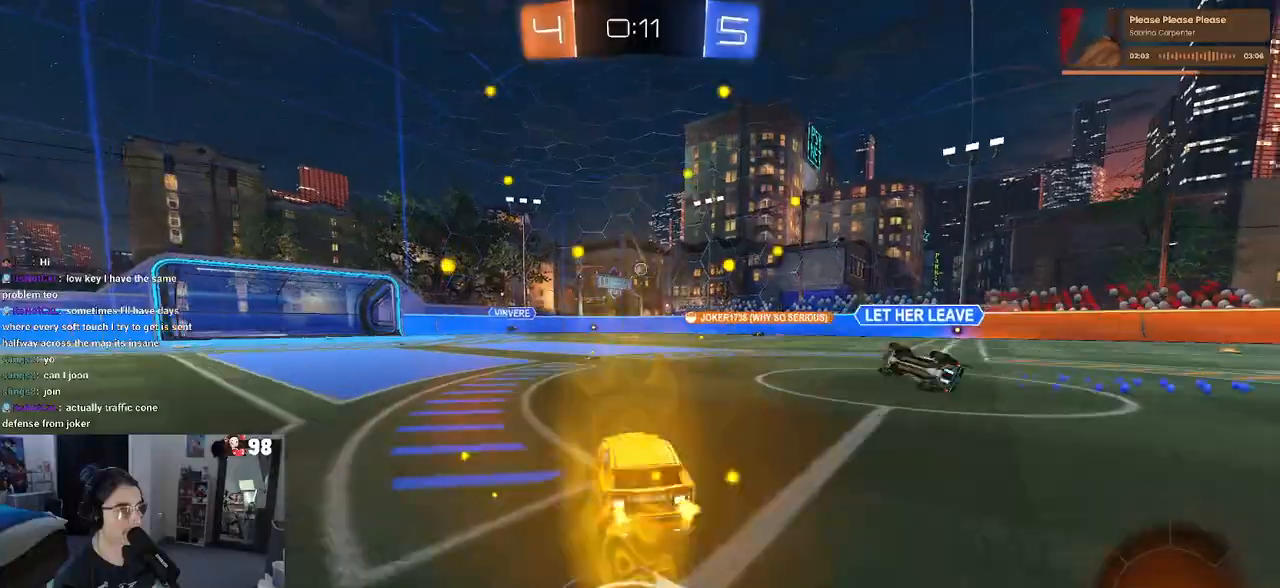
{"buttons": ["R2"], "left_stick": "center", "right_stick": "center", "events": [[17, "left_stick", "center"]]}
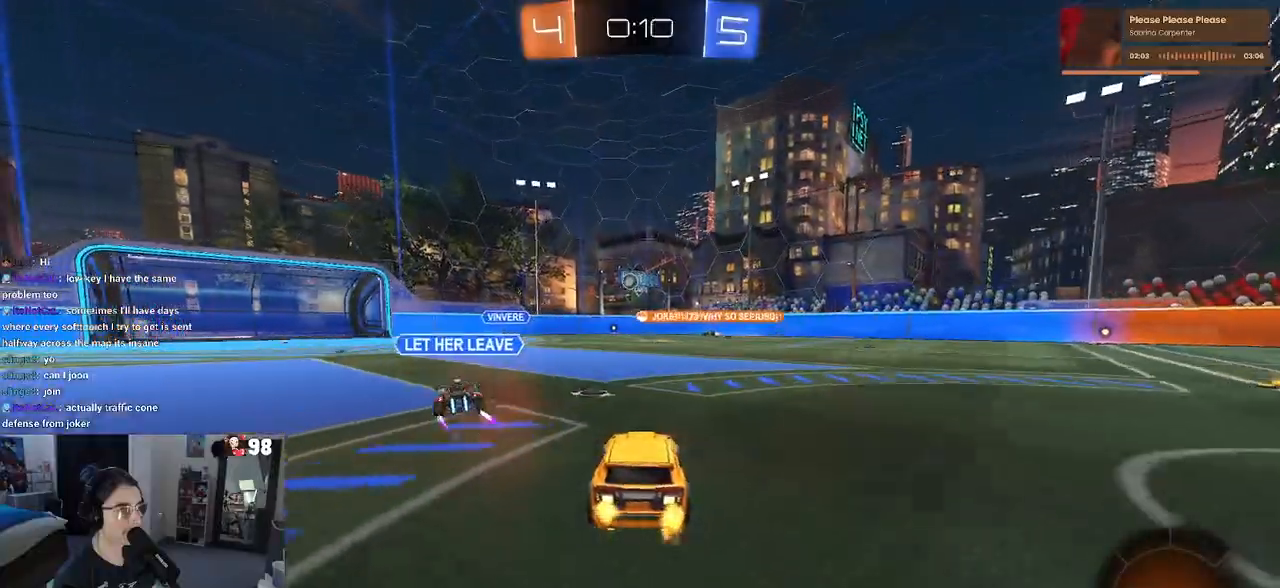
{"buttons": ["R2"], "left_stick": "left", "right_stick": "center", "events": [[83, "left_stick", "left"]]}
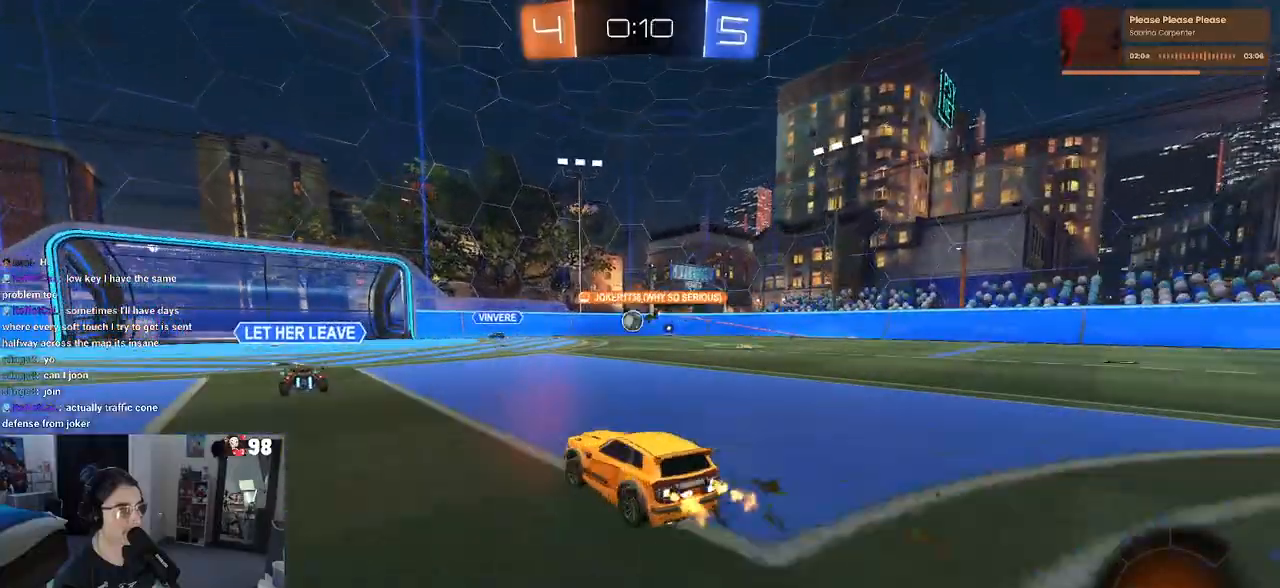
{"buttons": ["R2"], "left_stick": "center", "right_stick": "center", "events": [[117, "left_stick", "center"]]}
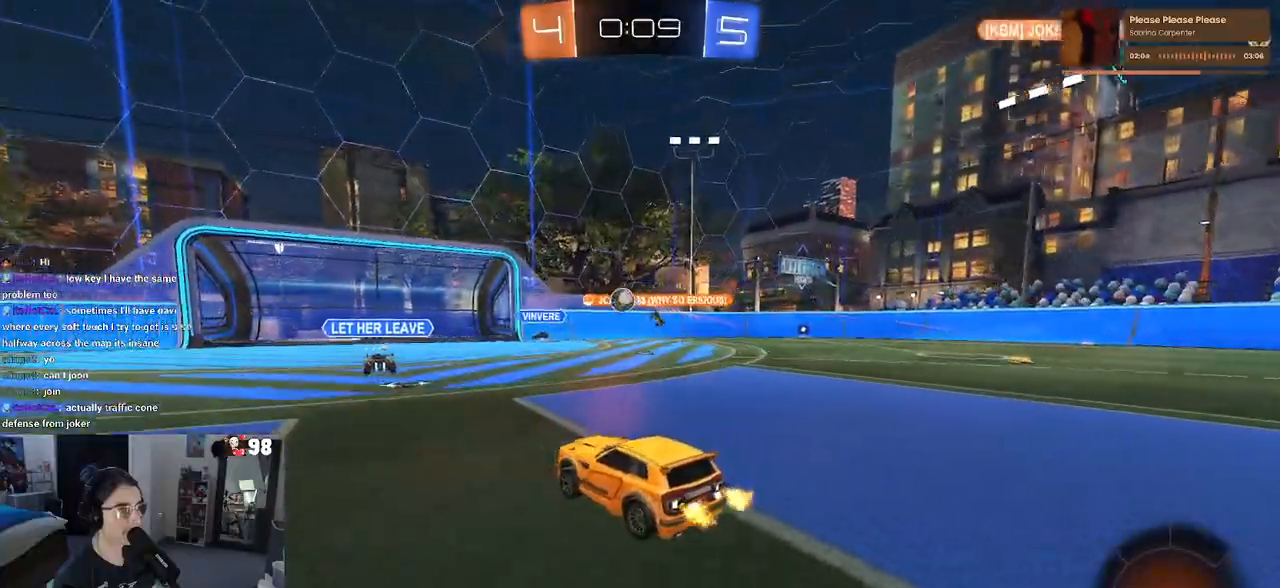
{"buttons": ["R2"], "left_stick": "center", "right_stick": "center", "events": [[100, "left_stick", "left"], [300, "left_stick", "center"]]}
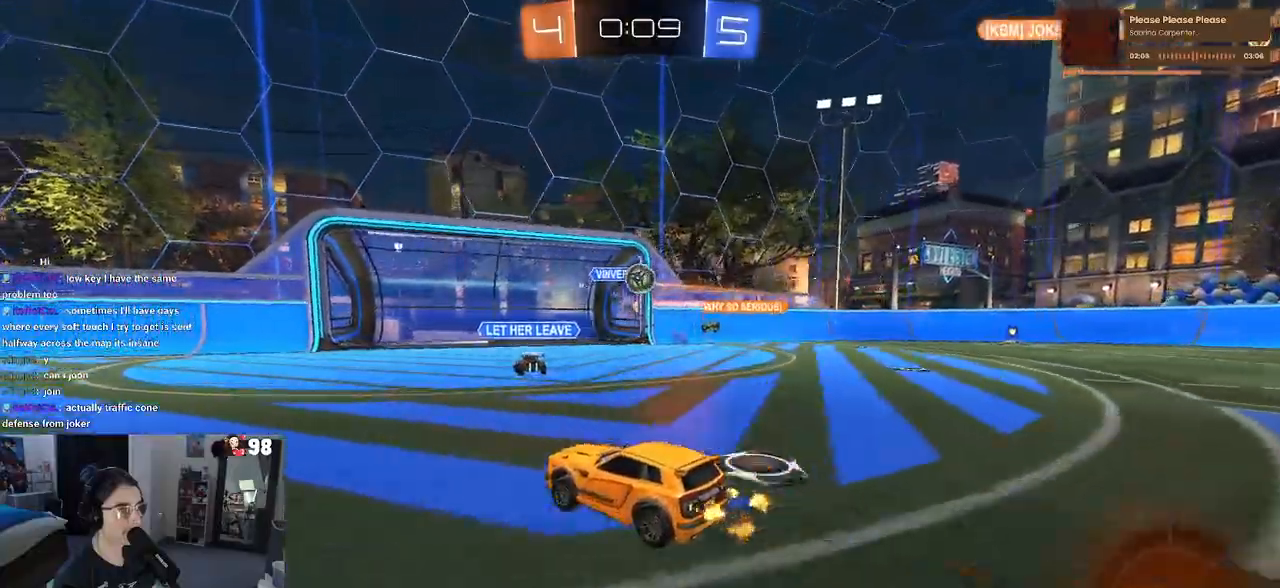
{"buttons": ["CROSS", "R1", "R2"], "left_stick": "down-right", "right_stick": "center", "events": [[133, "left_stick", "down-right"], [200, "R2", "up"], [250, "L2", "down"], [283, "R2", "down"], [317, "left_stick", "up-right"], [333, "L2", "up"], [383, "R1", "down"], [383, "left_stick", "center"], [433, "left_stick", "down-right"], [450, "CROSS", "down"]]}
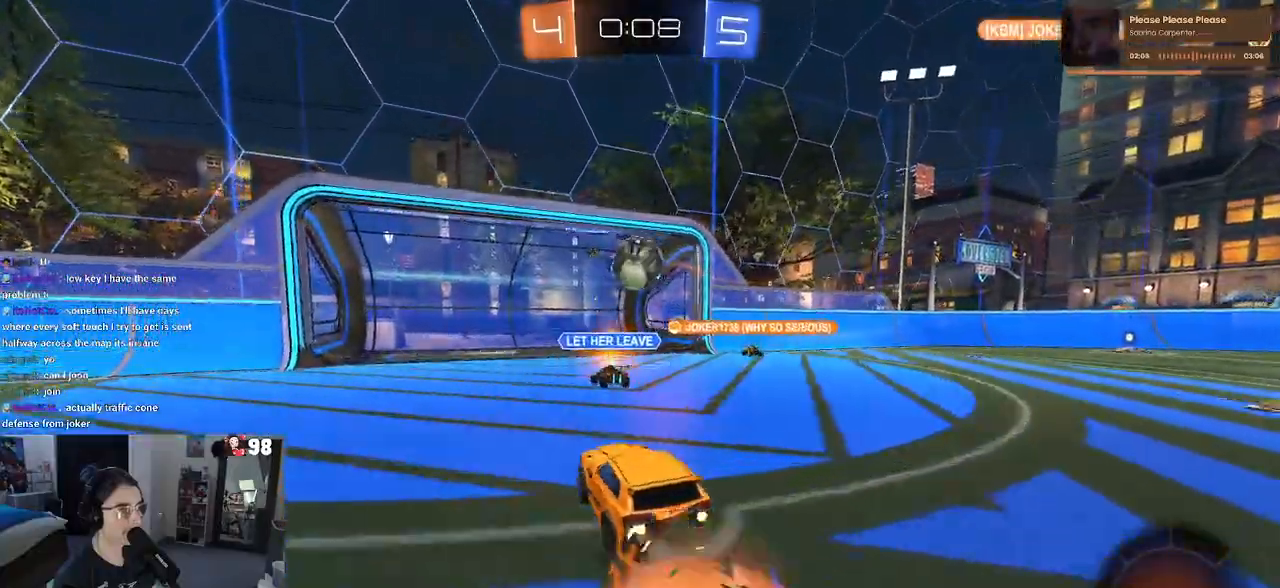
{"buttons": ["CROSS", "R1", "R2"], "left_stick": "down-left", "right_stick": "center", "events": [[33, "left_stick", "down"], [250, "CROSS", "up"], [250, "left_stick", "center"], [367, "left_stick", "up-left"], [400, "CROSS", "down"], [483, "left_stick", "down-left"]]}
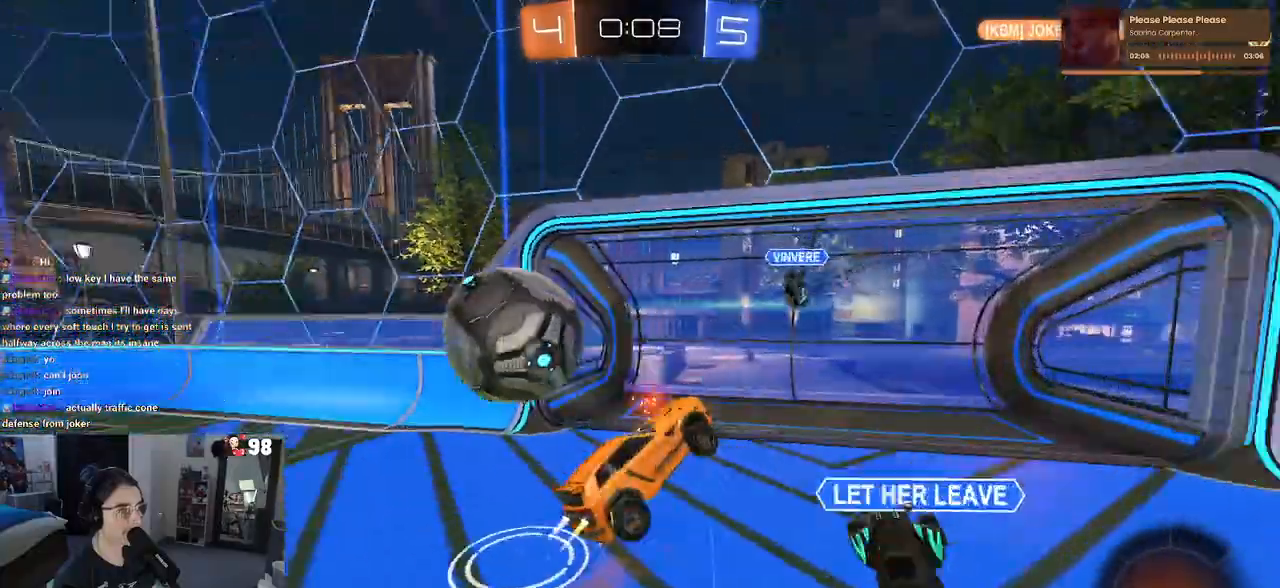
{"buttons": ["SQUARE", "R2"], "left_stick": "down-left", "right_stick": "center", "events": [[50, "left_stick", "down"], [67, "CROSS", "up"], [367, "R1", "up"], [417, "SQUARE", "down"], [483, "left_stick", "down-left"]]}
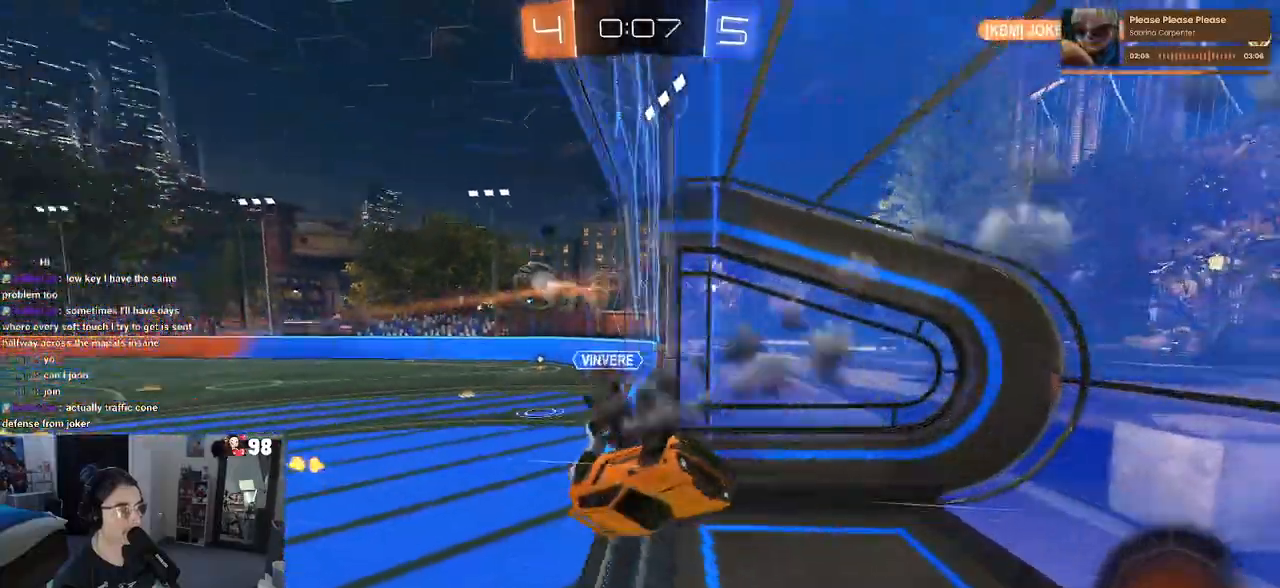
{"buttons": ["R2"], "left_stick": "right", "right_stick": "center", "events": [[233, "left_stick", "down-right"], [367, "SQUARE", "up"], [383, "left_stick", "right"]]}
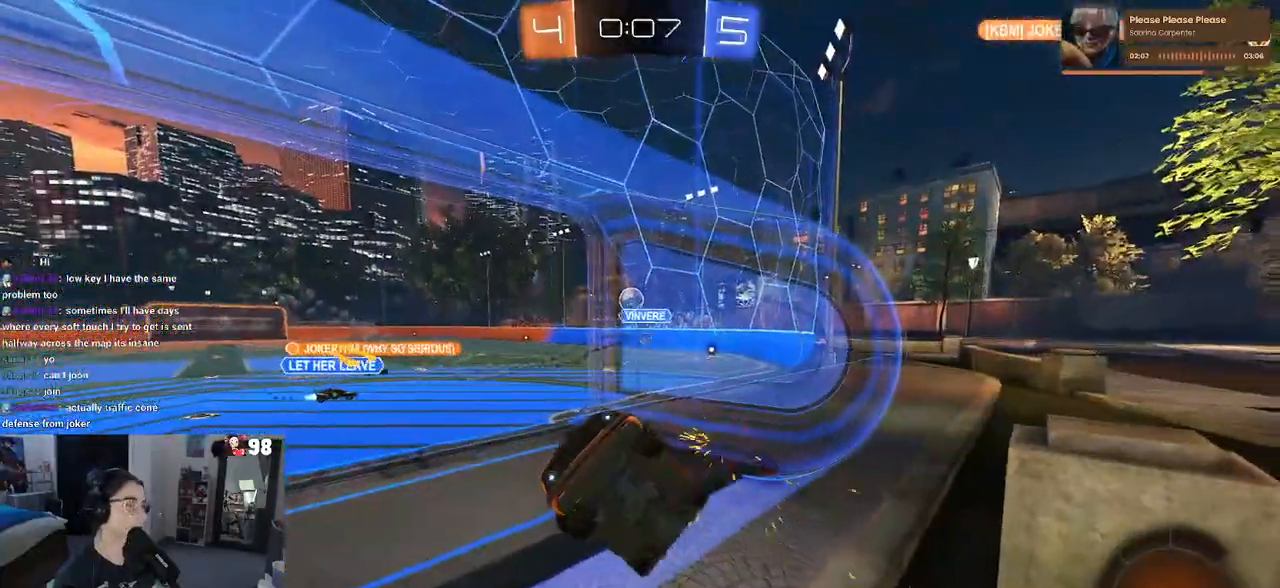
{"buttons": ["R2"], "left_stick": "right", "right_stick": "center", "events": []}
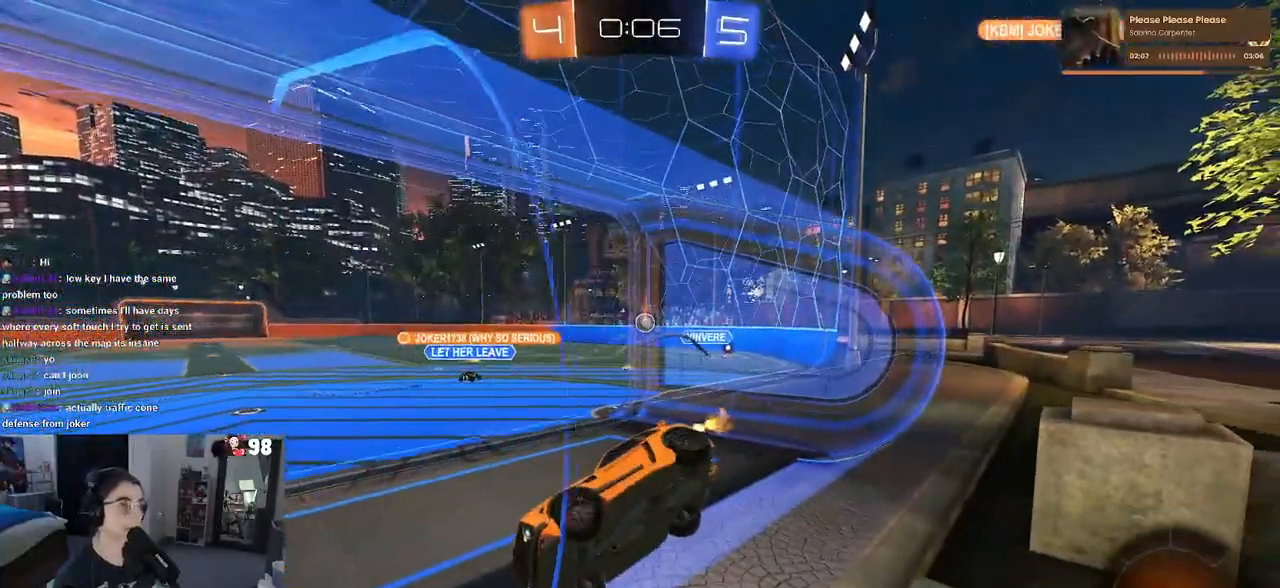
{"buttons": ["R2"], "left_stick": "right", "right_stick": "center", "events": []}
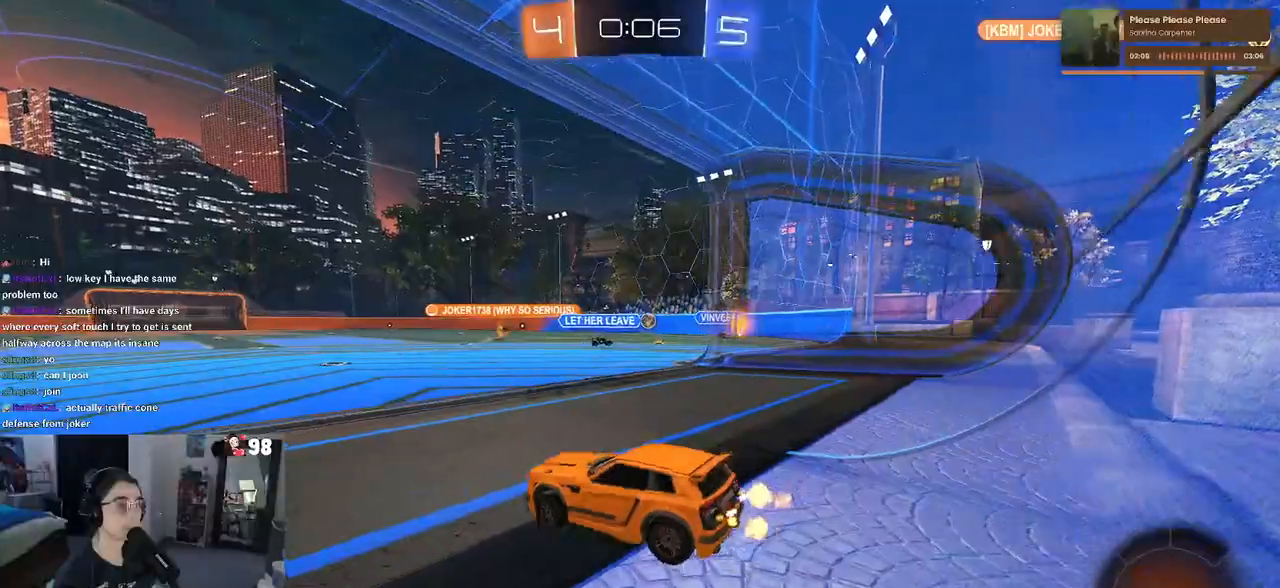
{"buttons": ["CROSS", "R2"], "left_stick": "up-left", "right_stick": "center", "events": [[167, "left_stick", "center"], [350, "left_stick", "right"], [433, "CROSS", "down"], [433, "left_stick", "up"], [483, "left_stick", "up-left"]]}
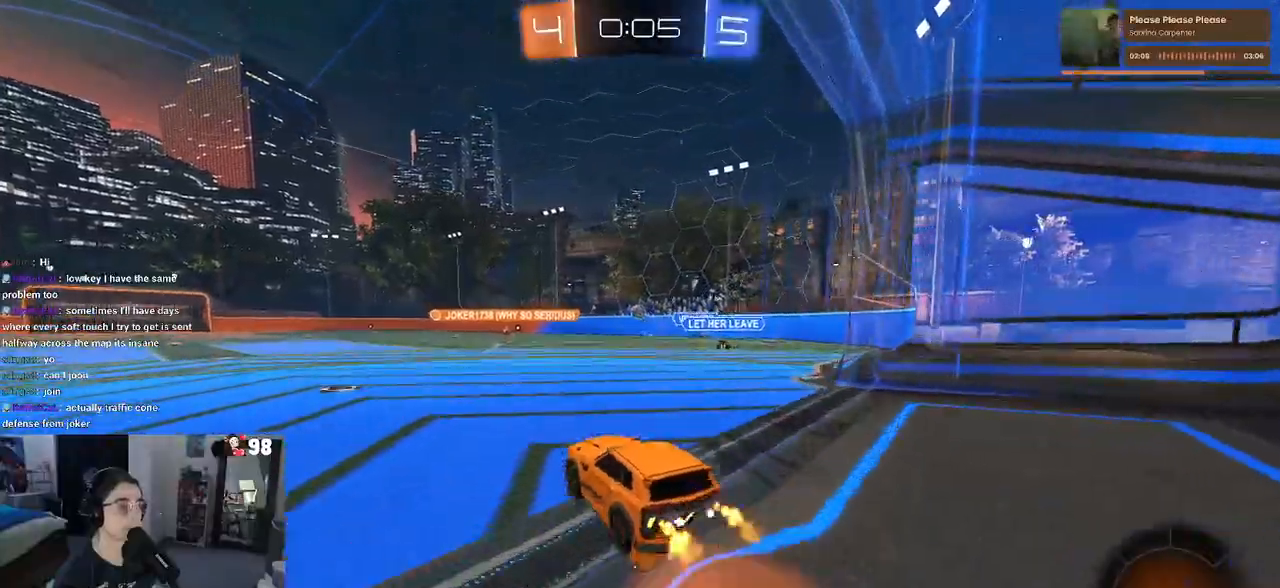
{"buttons": ["SQUARE", "R2"], "left_stick": "down-left", "right_stick": "center", "events": [[33, "CROSS", "up"], [67, "CROSS", "down"], [133, "SQUARE", "down"], [150, "left_stick", "down-left"], [167, "CROSS", "up"]]}
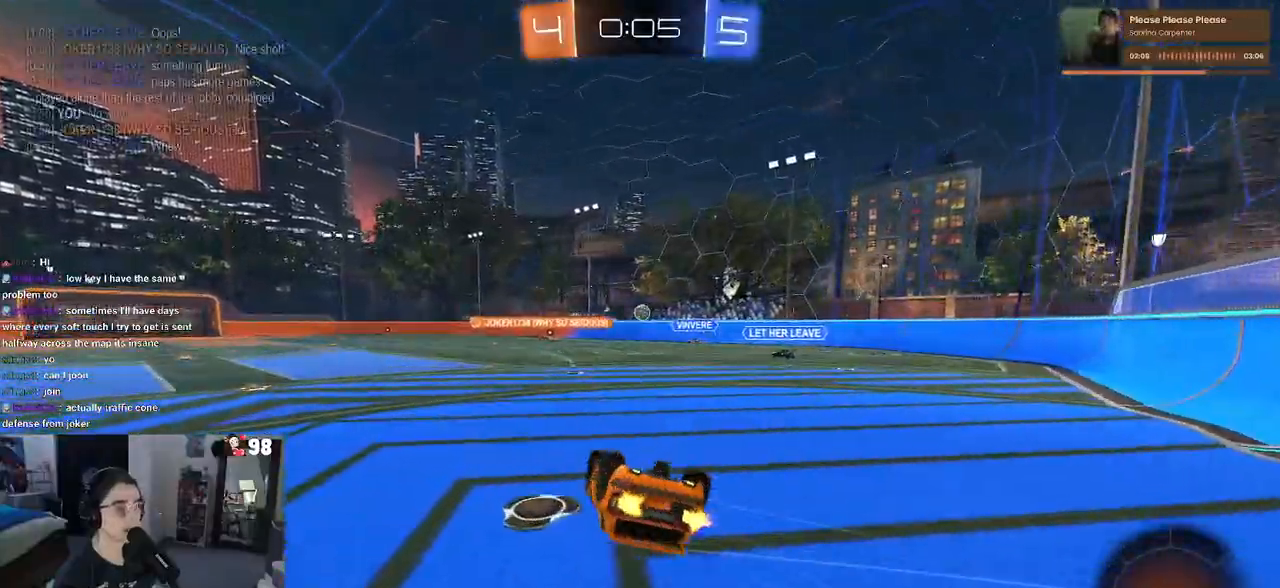
{"buttons": ["R2"], "left_stick": "center", "right_stick": "center", "events": [[383, "SQUARE", "up"], [417, "left_stick", "center"]]}
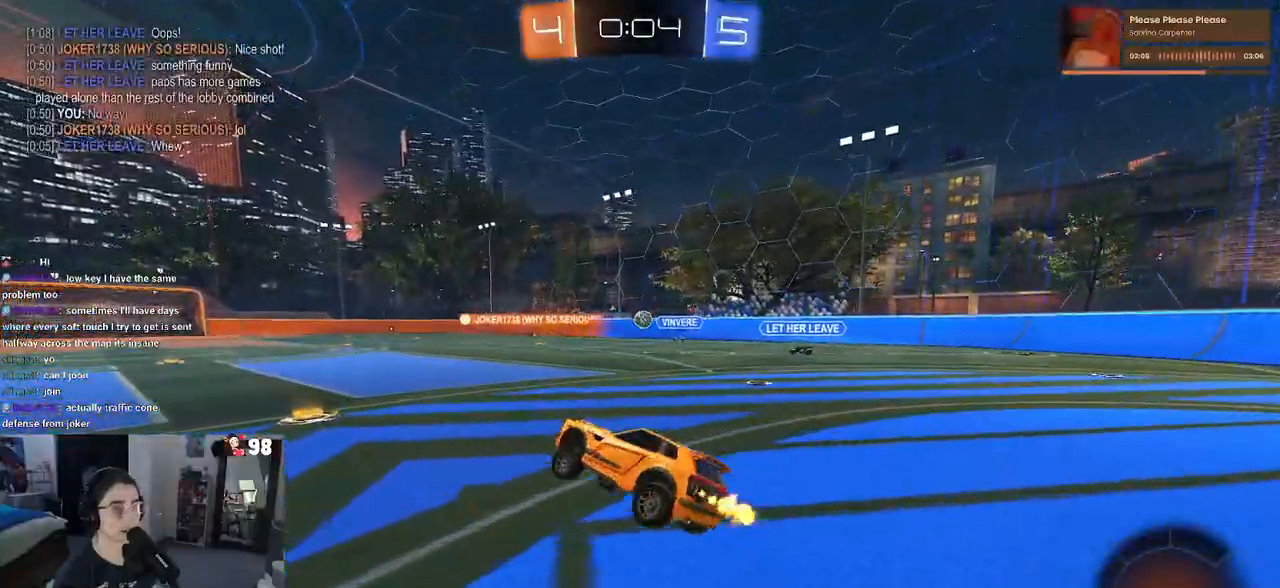
{"buttons": ["CROSS", "R2"], "left_stick": "up-left", "right_stick": "center", "events": [[200, "left_stick", "right"], [333, "CROSS", "down"], [383, "left_stick", "up-left"], [417, "CROSS", "up"], [483, "CROSS", "down"]]}
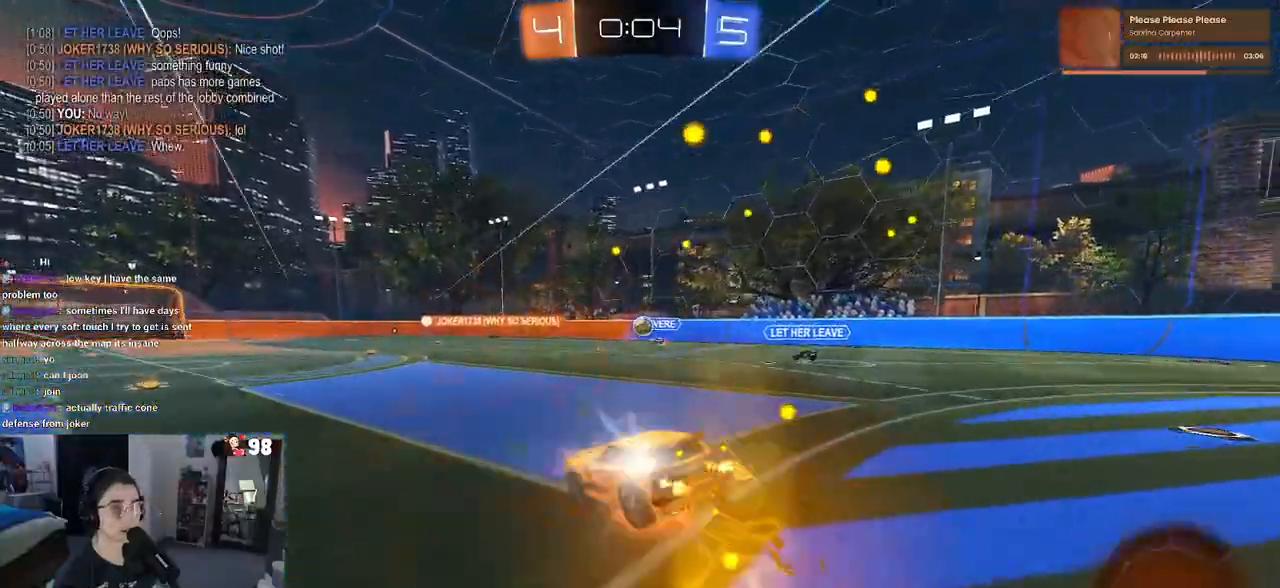
{"buttons": ["SQUARE", "R2"], "left_stick": "down-left", "right_stick": "center", "events": [[33, "SQUARE", "down"], [33, "left_stick", "down-left"], [50, "CROSS", "up"]]}
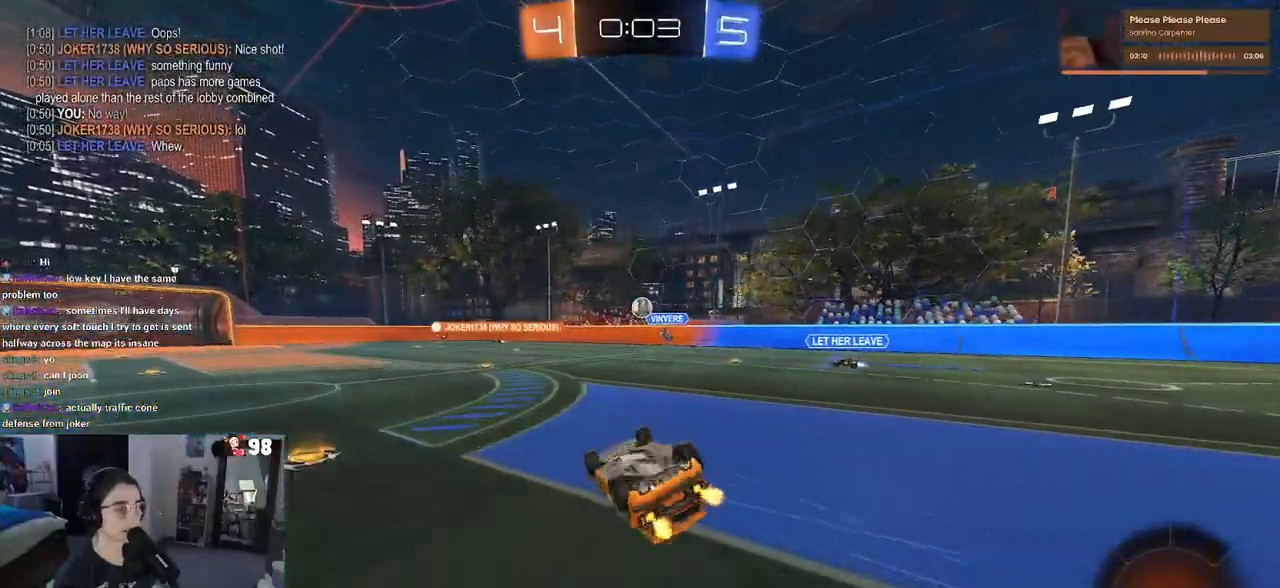
{"buttons": ["R2"], "left_stick": "right", "right_stick": "center", "events": [[317, "SQUARE", "up"], [317, "left_stick", "center"], [417, "left_stick", "right"]]}
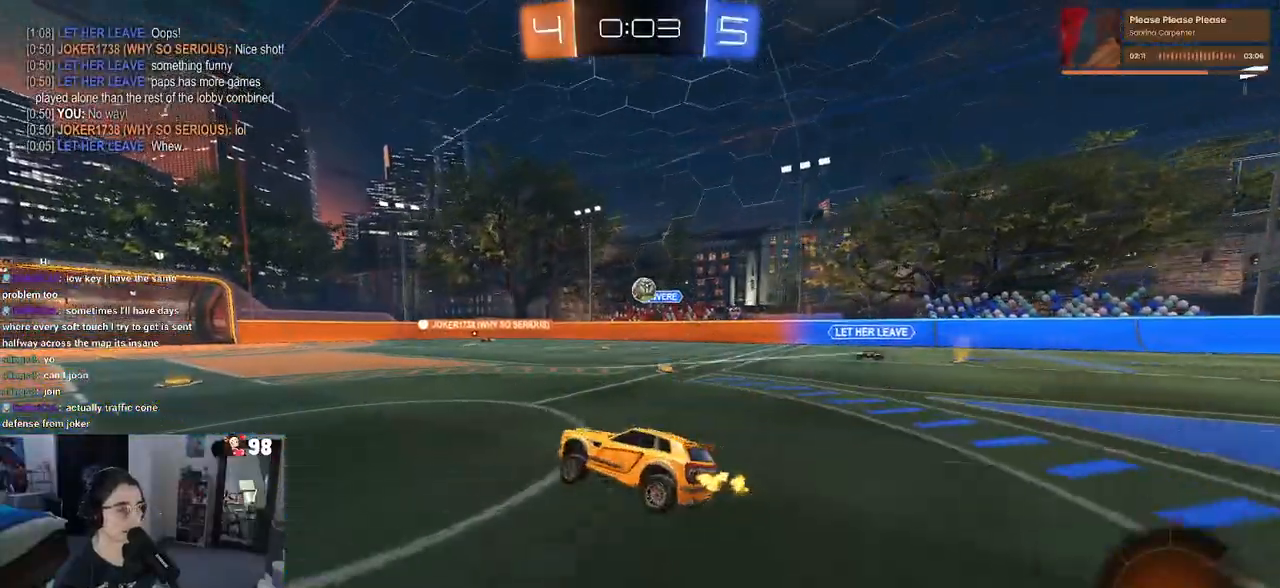
{"buttons": ["R2"], "left_stick": "right", "right_stick": "center", "events": [[67, "left_stick", "center"], [200, "left_stick", "right"]]}
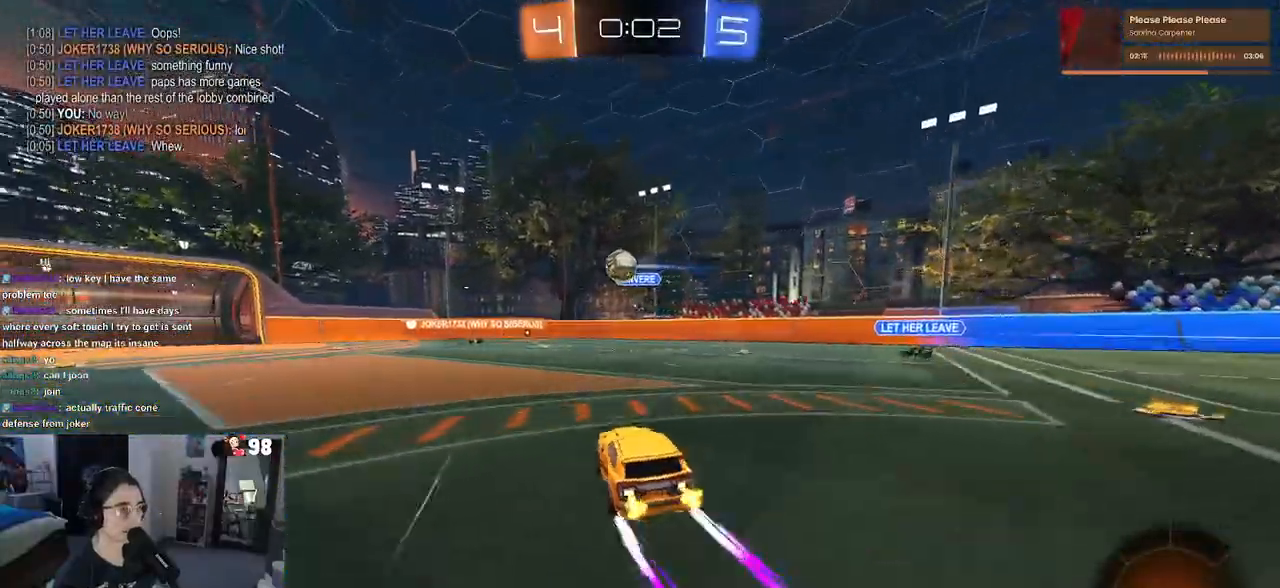
{"buttons": ["R2"], "left_stick": "left", "right_stick": "center", "events": [[133, "R1", "down"], [200, "left_stick", "center"], [433, "R1", "up"], [450, "left_stick", "left"]]}
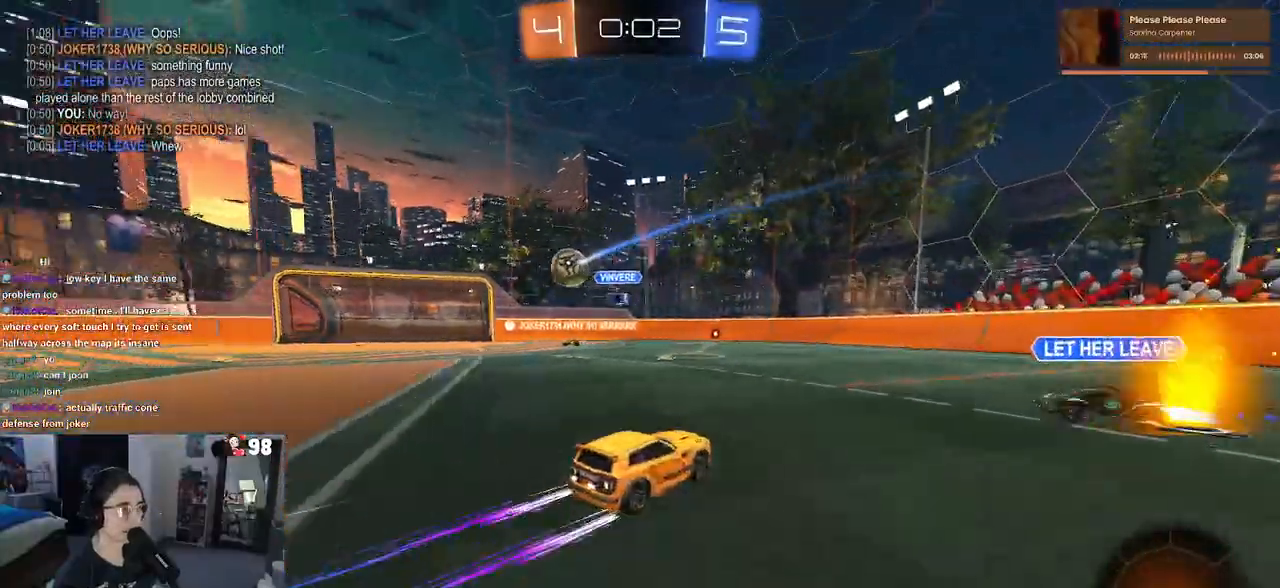
{"buttons": ["R2"], "left_stick": "center", "right_stick": "center", "events": [[150, "left_stick", "center"], [317, "left_stick", "left"], [483, "left_stick", "center"]]}
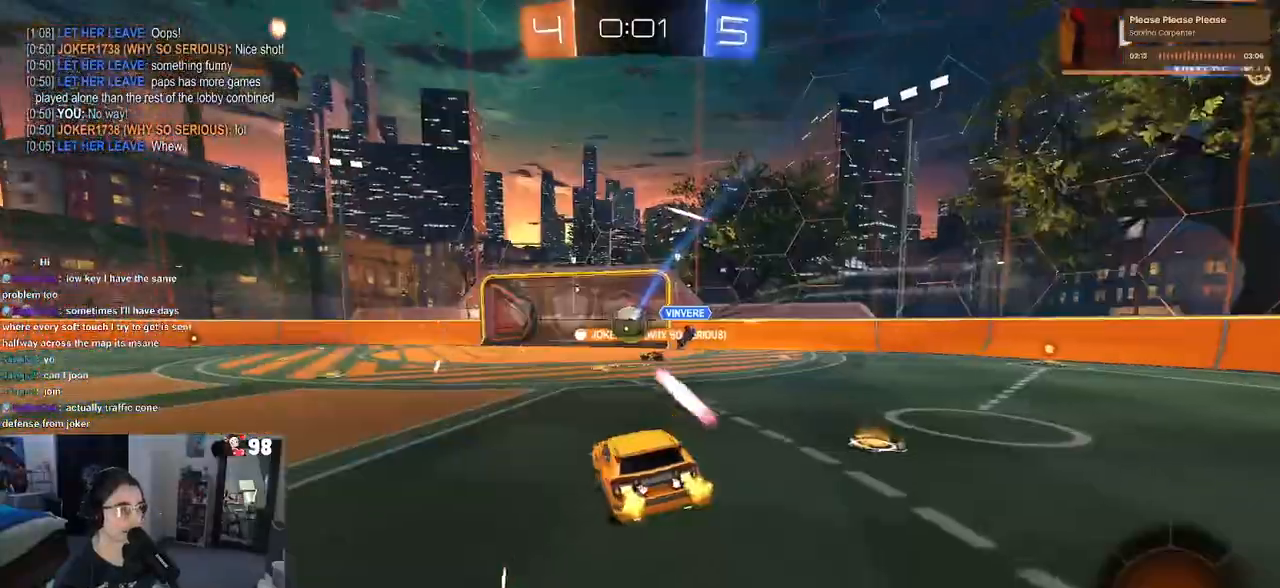
{"buttons": ["R2"], "left_stick": "right", "right_stick": "center", "events": [[83, "left_stick", "right"]]}
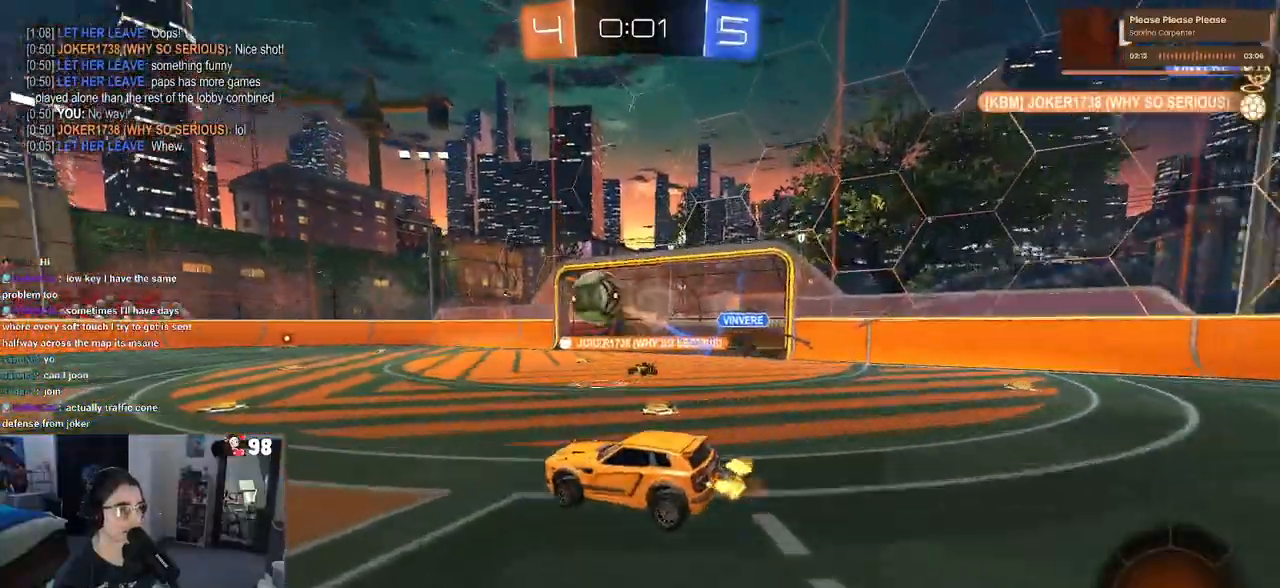
{"buttons": ["R2"], "left_stick": "up", "right_stick": "center", "events": [[233, "left_stick", "down"], [317, "CROSS", "down"], [367, "CROSS", "up"], [383, "left_stick", "up"]]}